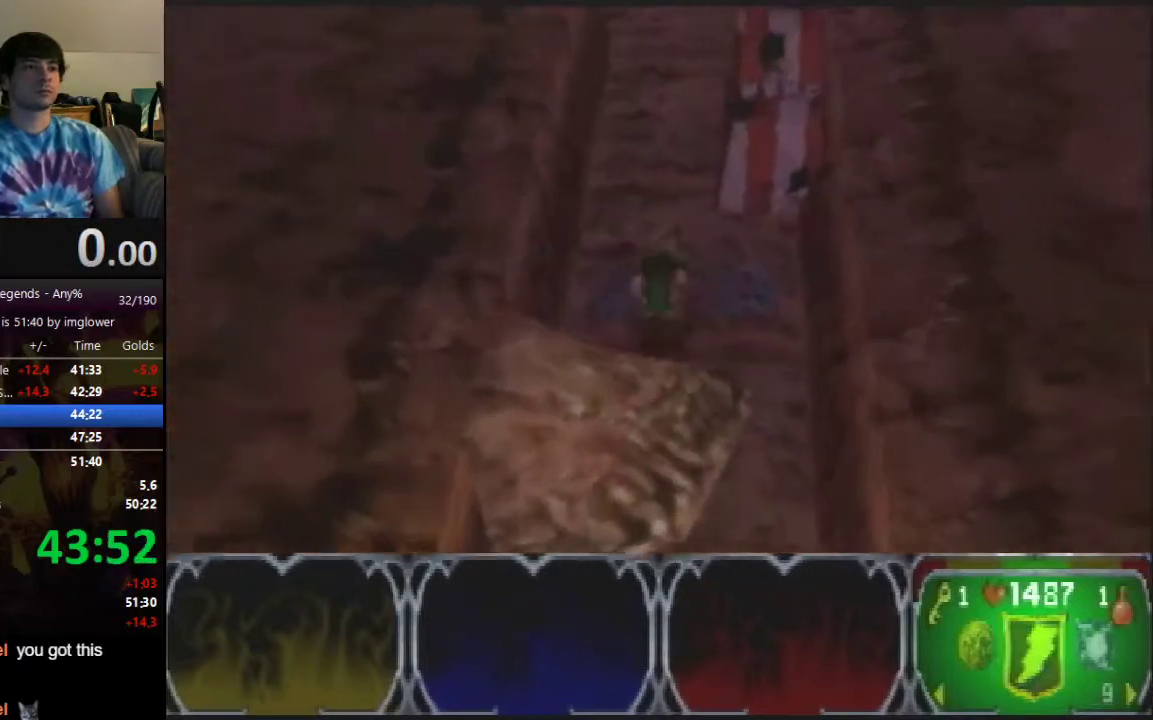
Gameplay with a controller (Nintendo layout); each line is a JSON object with the inputs held at the frame after it. "events" lists button and stick changes between this image and that frame as [ms after this image, input, new state], when the widget could be followed in between. Not read: L3 R3.
{"buttons": [], "left_stick": "up"}
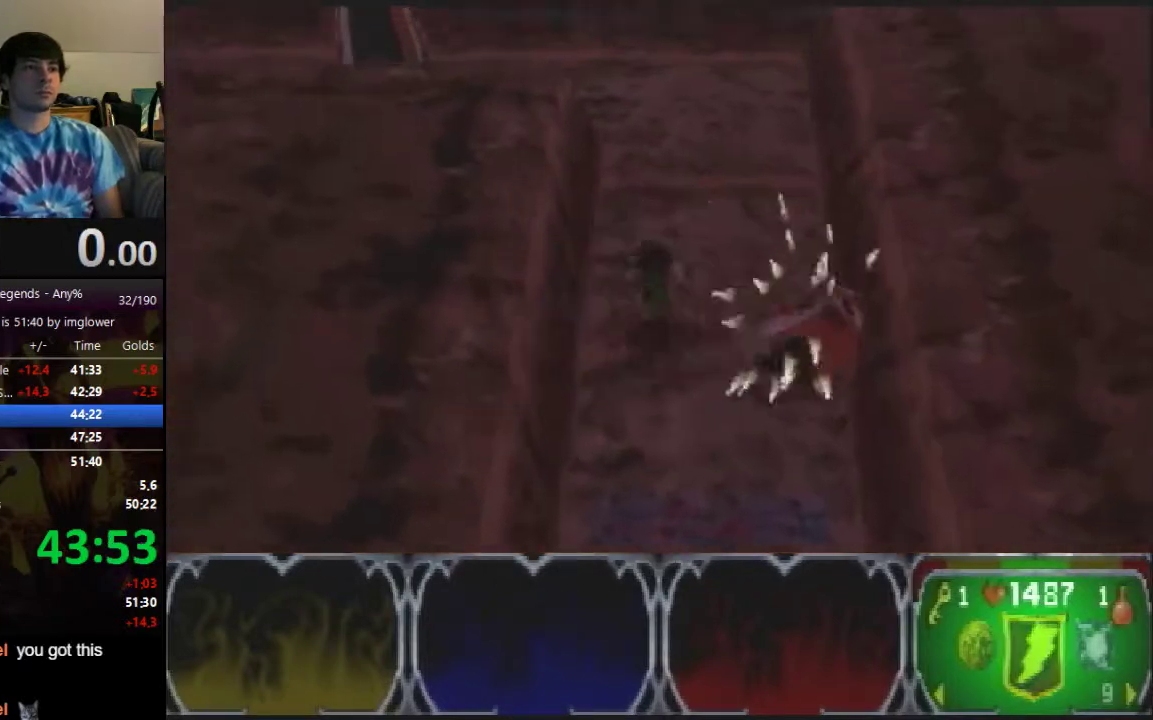
{"buttons": [], "left_stick": "up-left", "events": [[300, "left_stick", "up-left"]]}
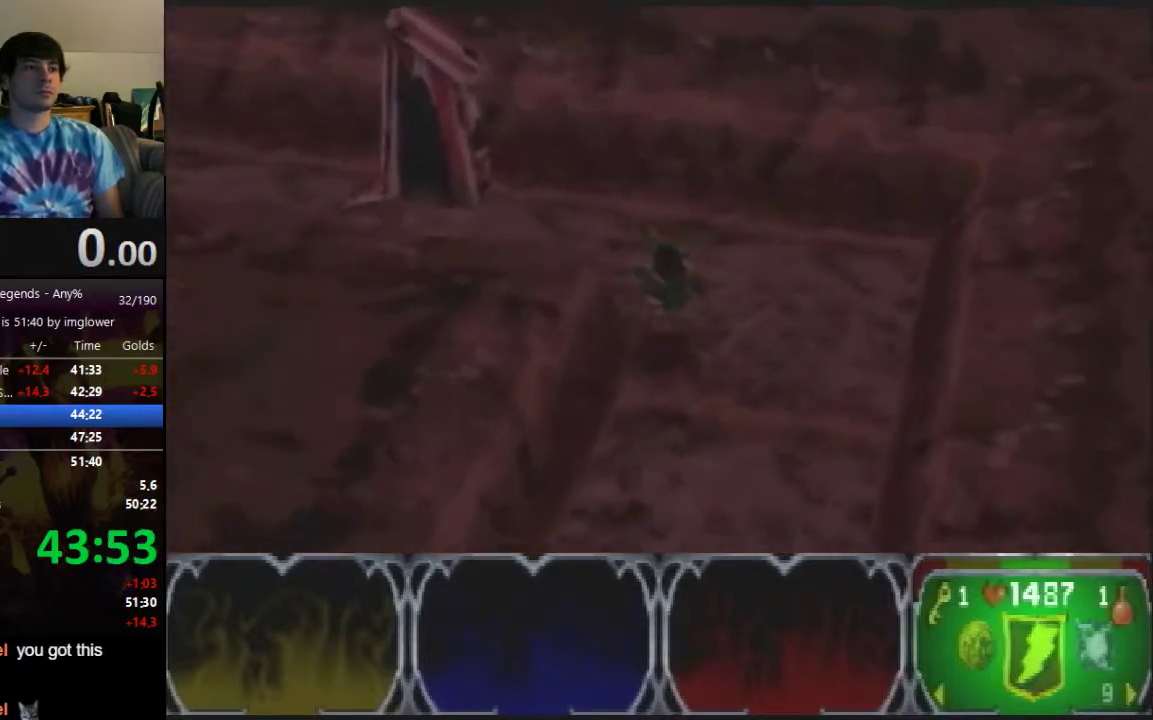
{"buttons": [], "left_stick": "up-left"}
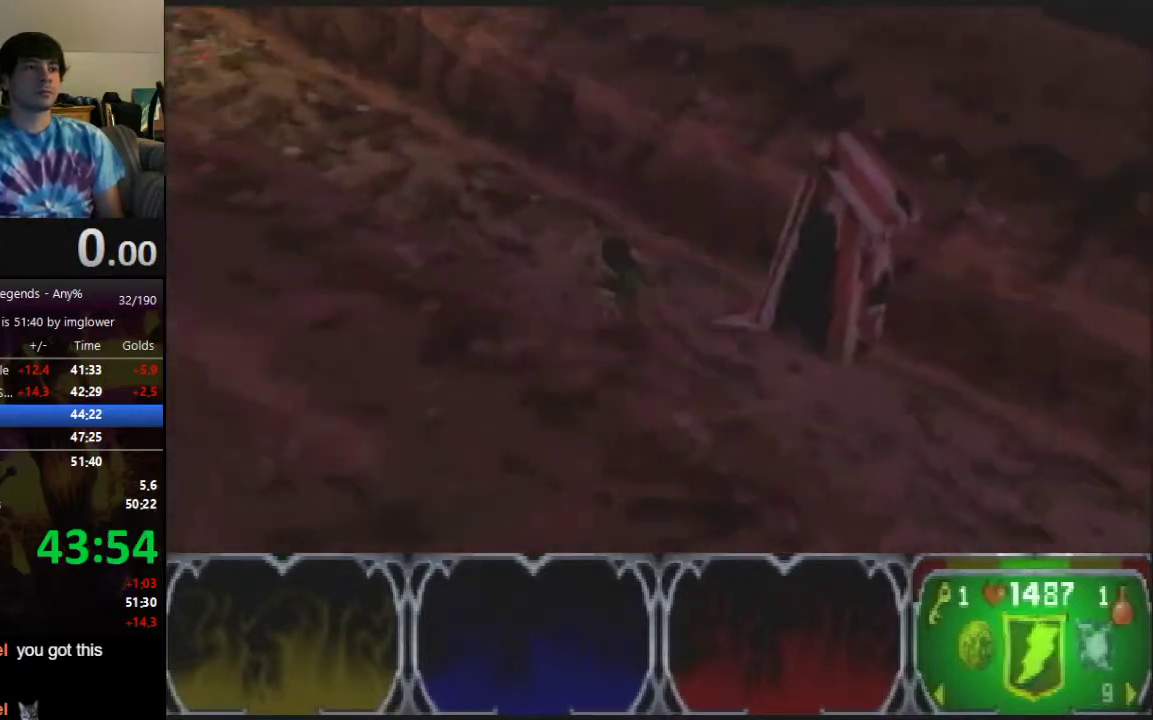
{"buttons": [], "left_stick": "up", "events": [[267, "left_stick", "up"]]}
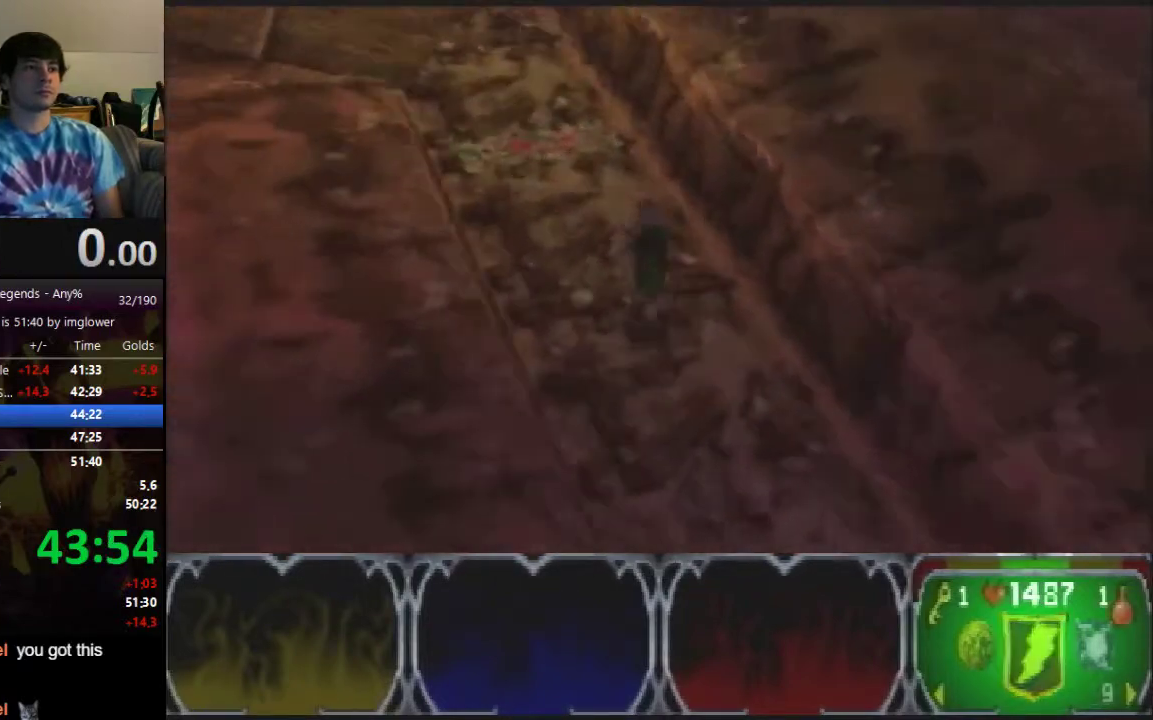
{"buttons": [], "left_stick": "up"}
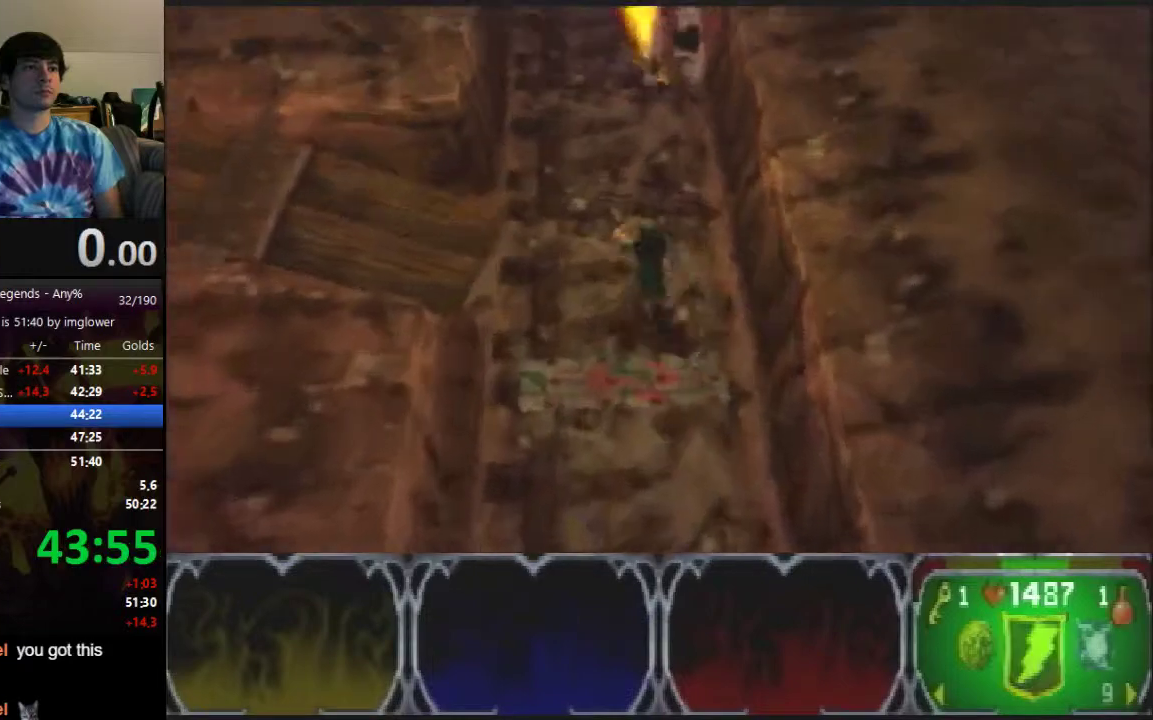
{"buttons": [], "left_stick": "up"}
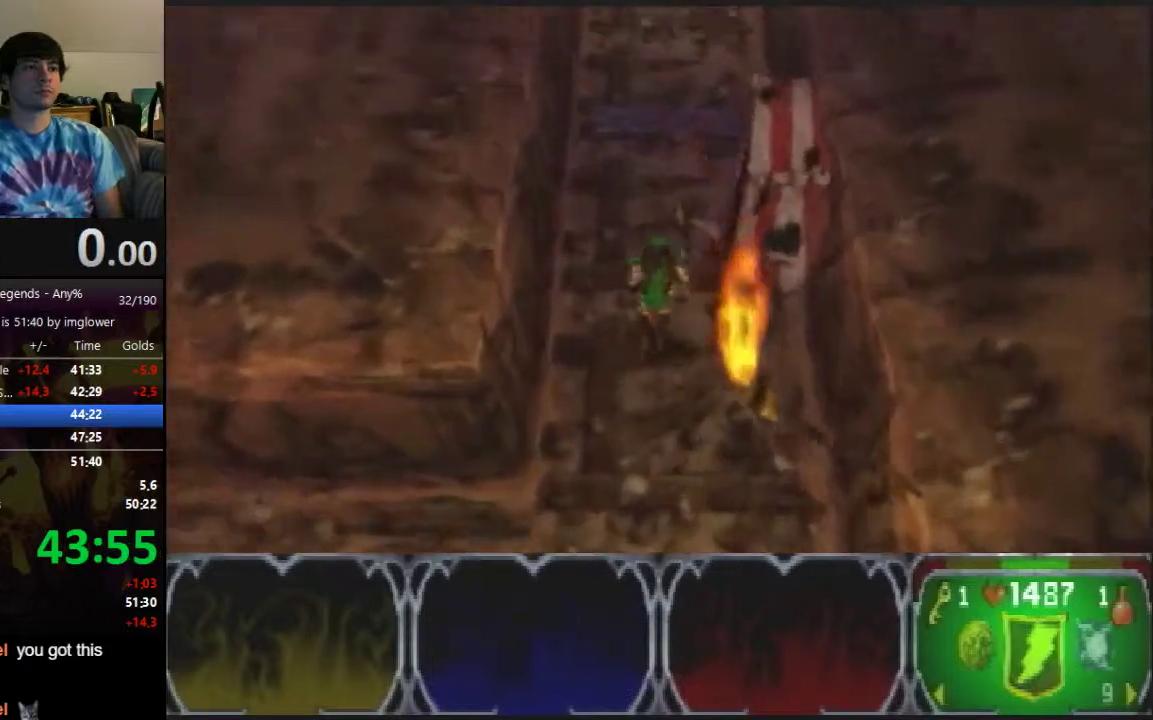
{"buttons": [], "left_stick": "up"}
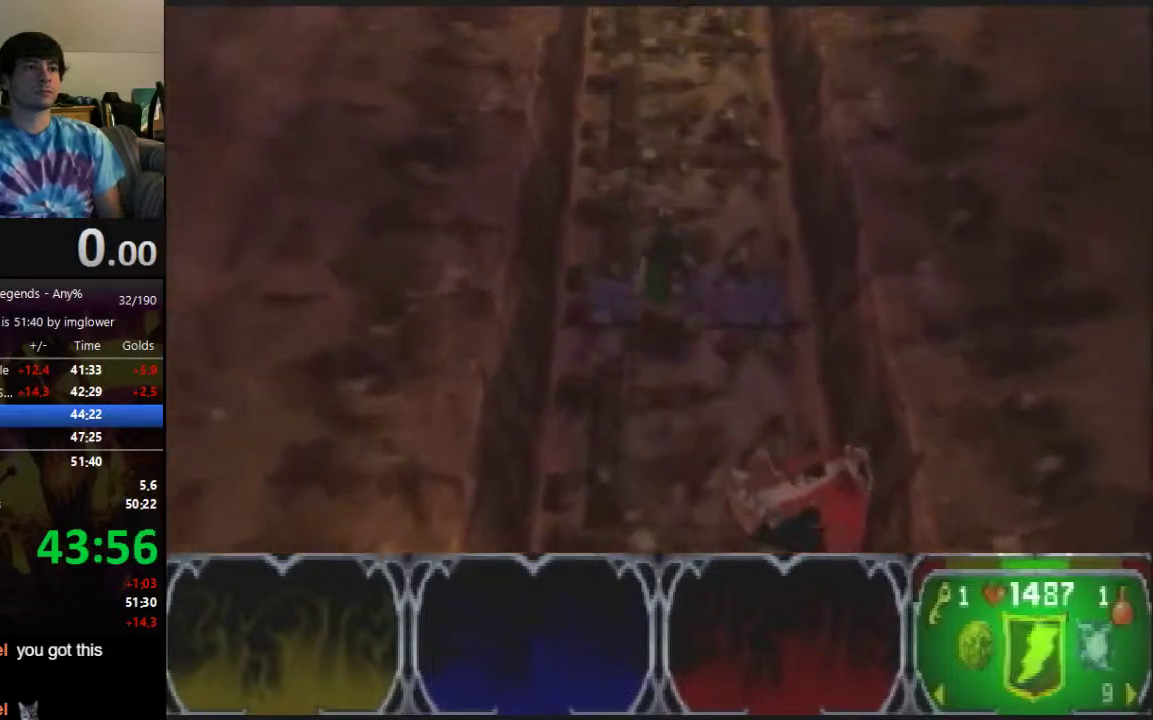
{"buttons": [], "left_stick": "up"}
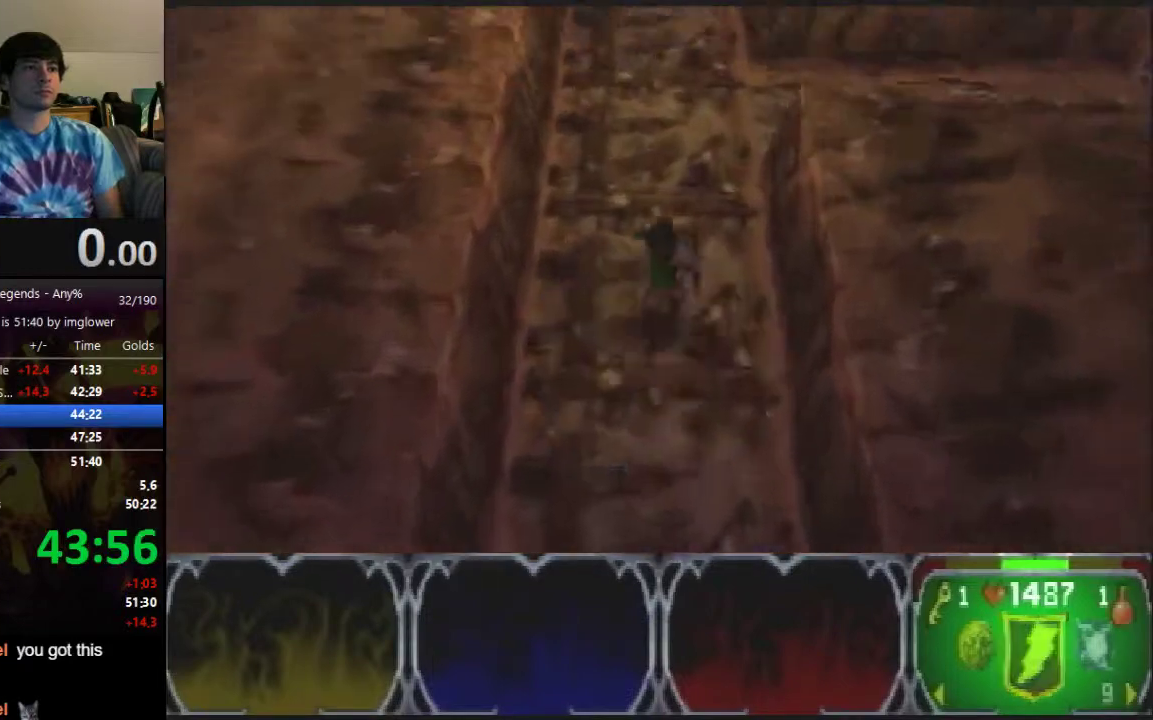
{"buttons": [], "left_stick": "right", "events": [[233, "left_stick", "up-right"], [367, "left_stick", "right"]]}
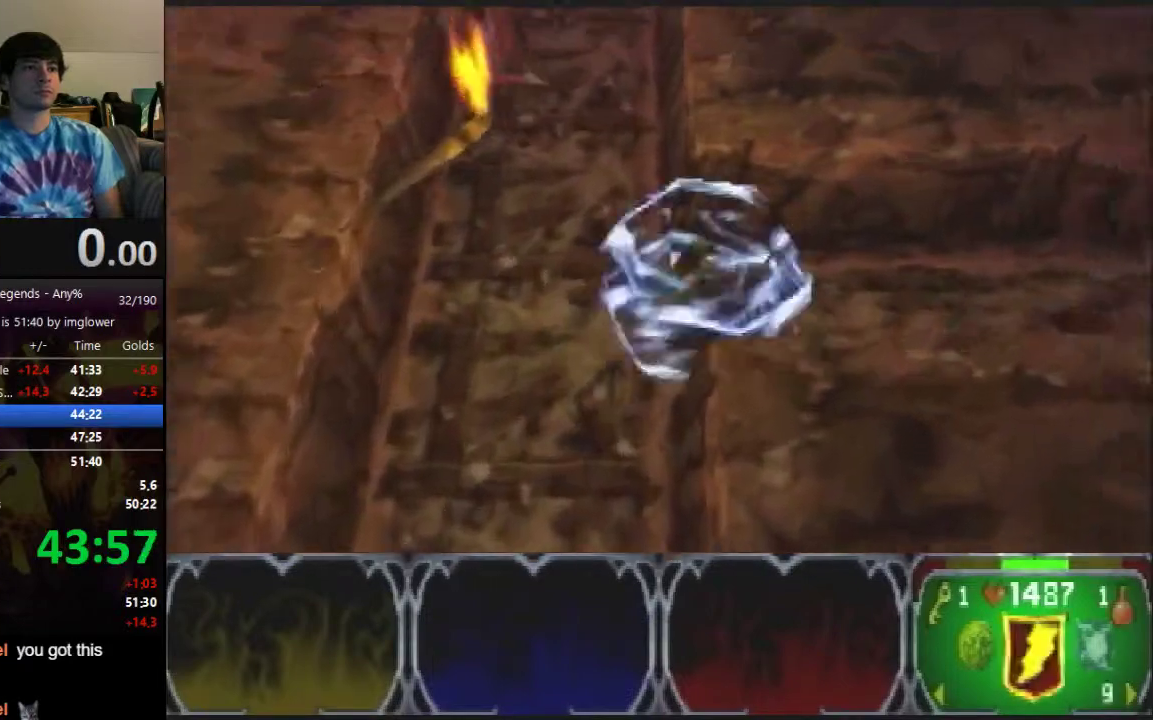
{"buttons": [], "left_stick": "up-right", "events": [[367, "left_stick", "up-right"]]}
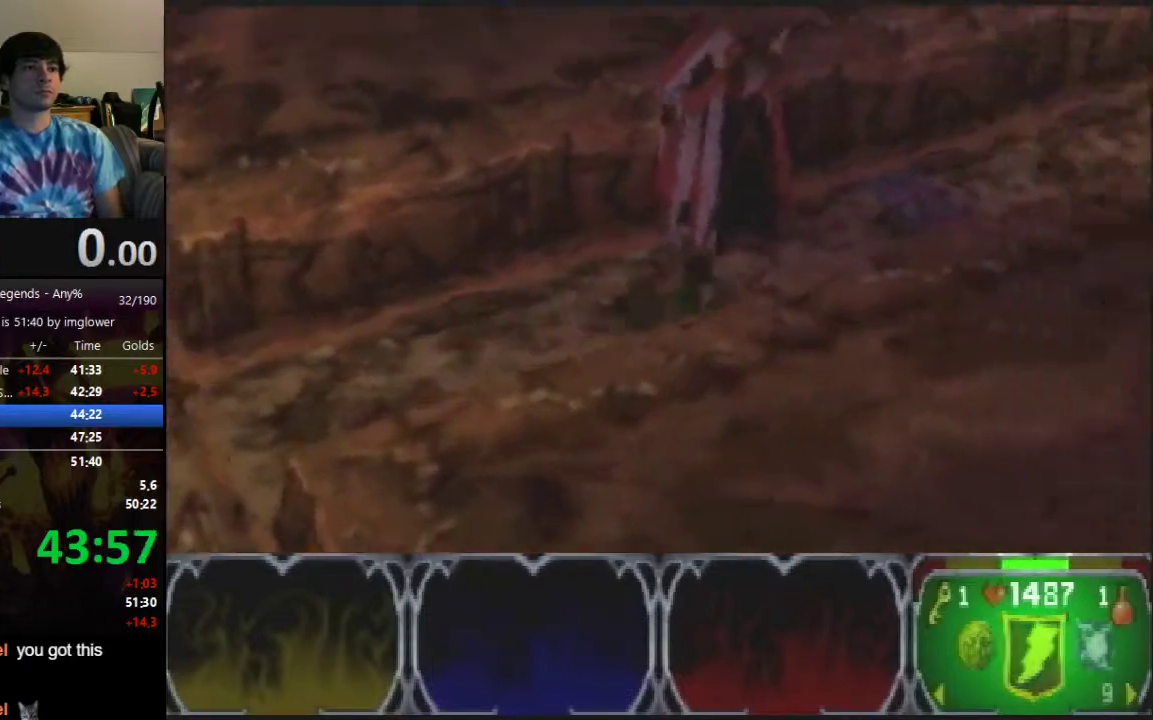
{"buttons": [], "left_stick": "up-right"}
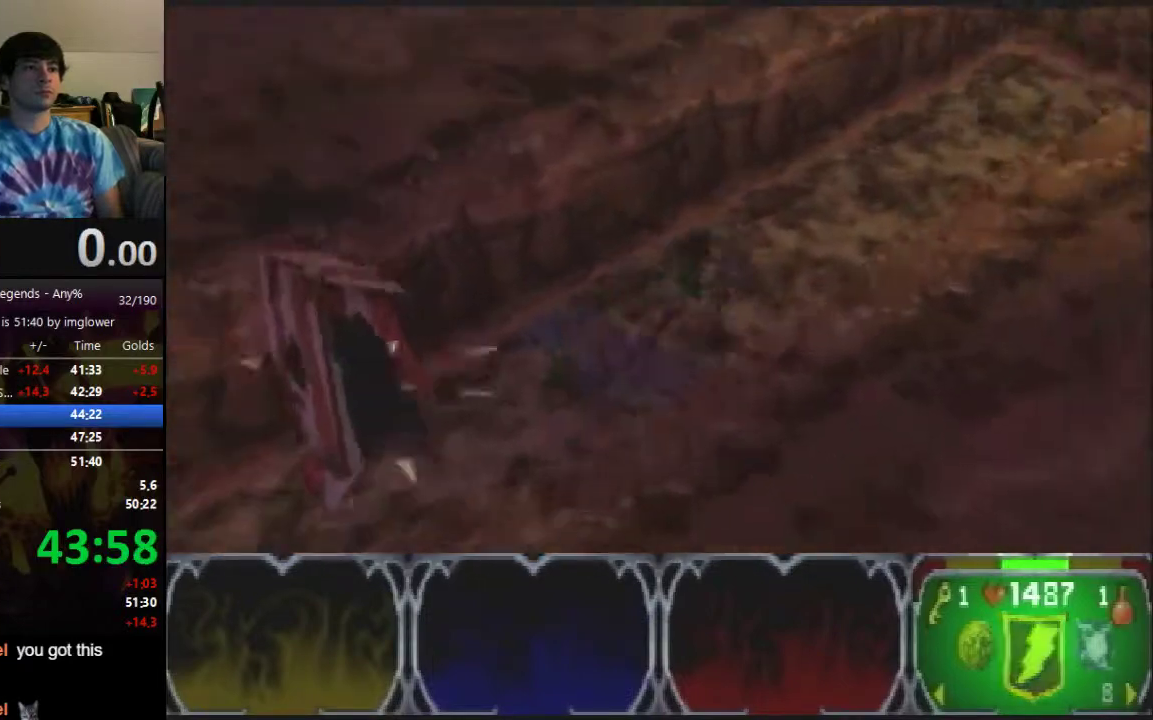
{"buttons": [], "left_stick": "right", "events": [[467, "left_stick", "right"]]}
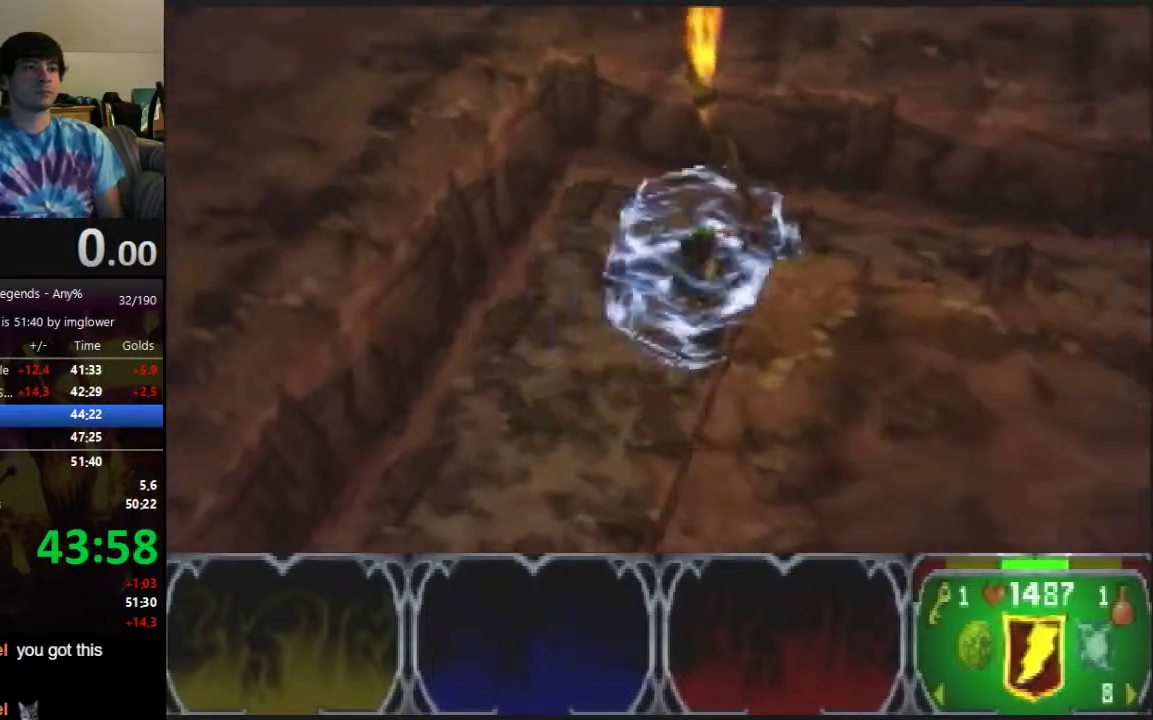
{"buttons": [], "left_stick": "right"}
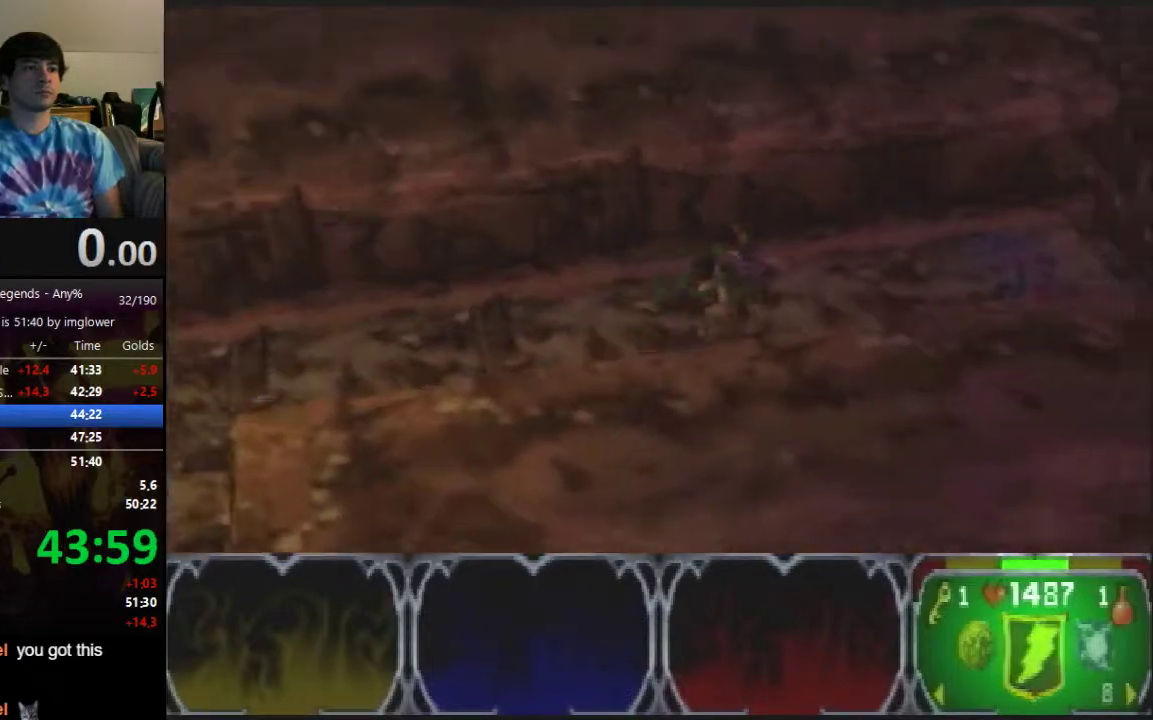
{"buttons": ["C_LEFT"], "left_stick": "up-right", "events": [[200, "left_stick", "up-right"], [333, "C_LEFT", "down"], [400, "C_LEFT", "up"], [467, "C_LEFT", "down"]]}
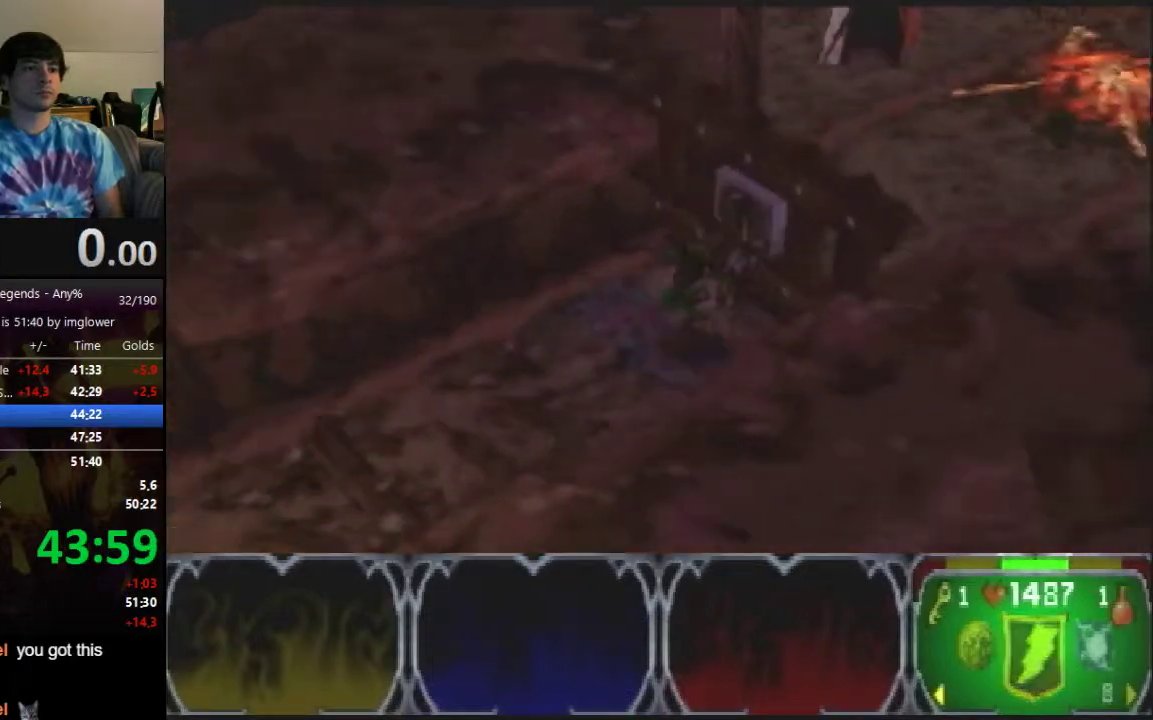
{"buttons": [], "left_stick": "up", "events": [[33, "C_LEFT", "up"], [100, "C_LEFT", "down"], [133, "C_LEFT", "up"], [400, "left_stick", "up"]]}
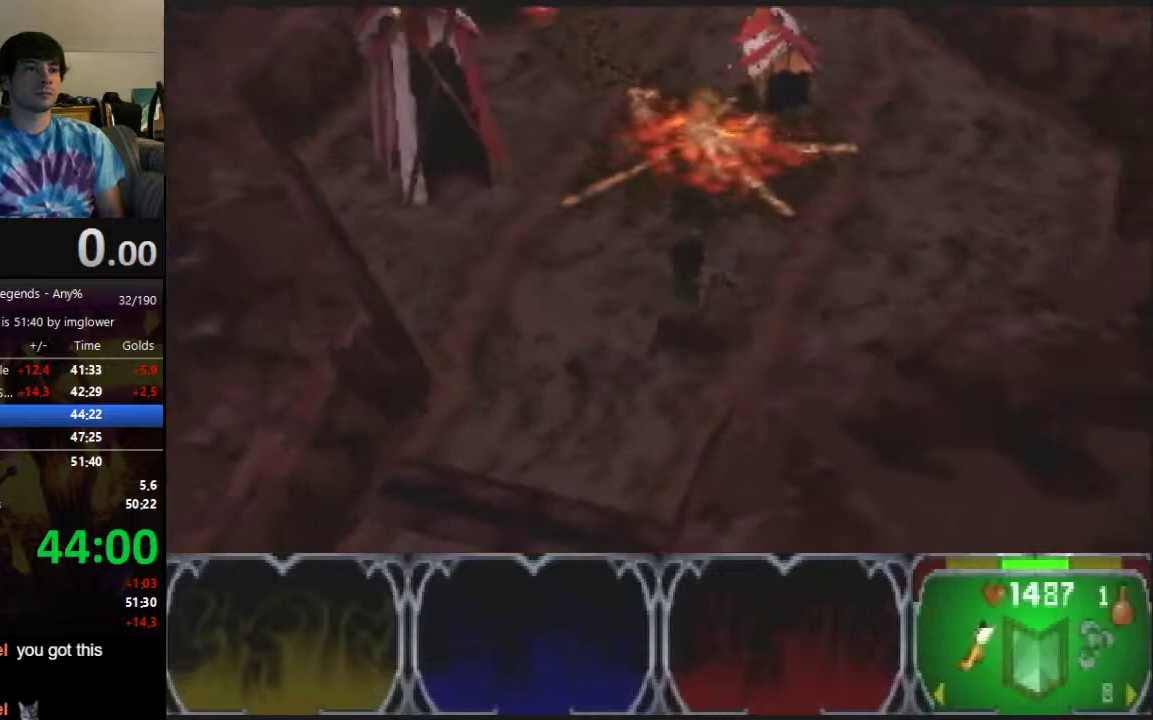
{"buttons": ["A"], "left_stick": "up", "events": [[167, "C_LEFT", "down"], [267, "C_LEFT", "up"], [500, "A", "down"]]}
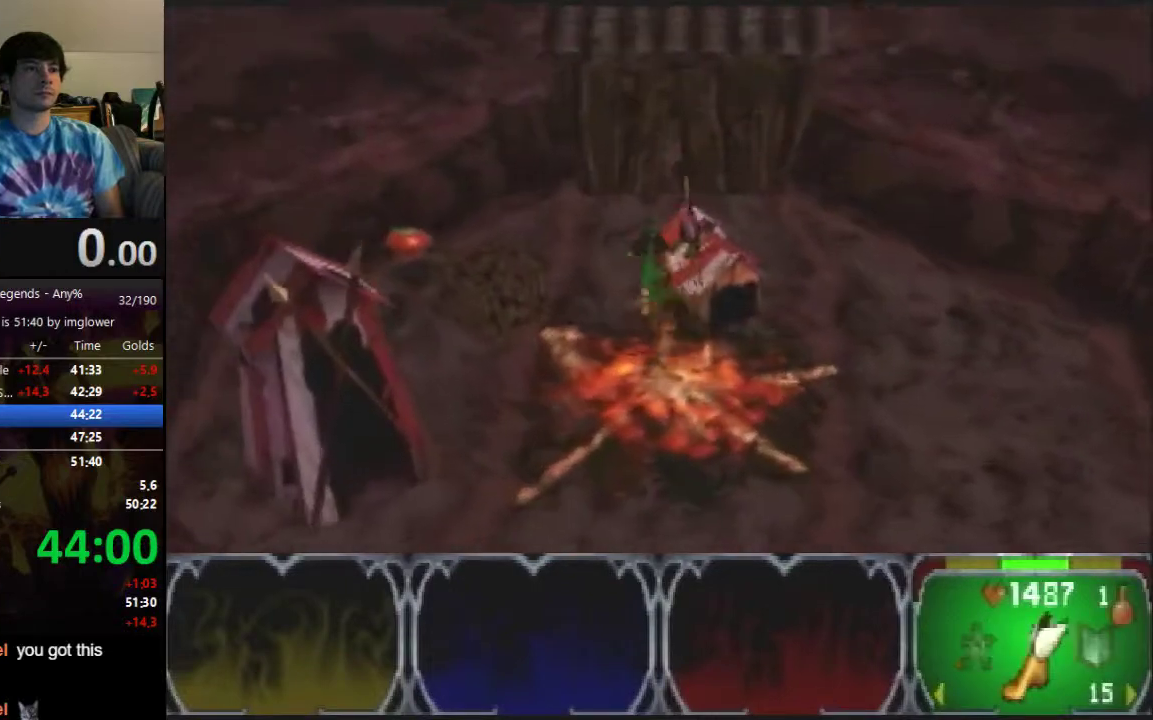
{"buttons": [], "left_stick": "up", "events": [[367, "A", "up"]]}
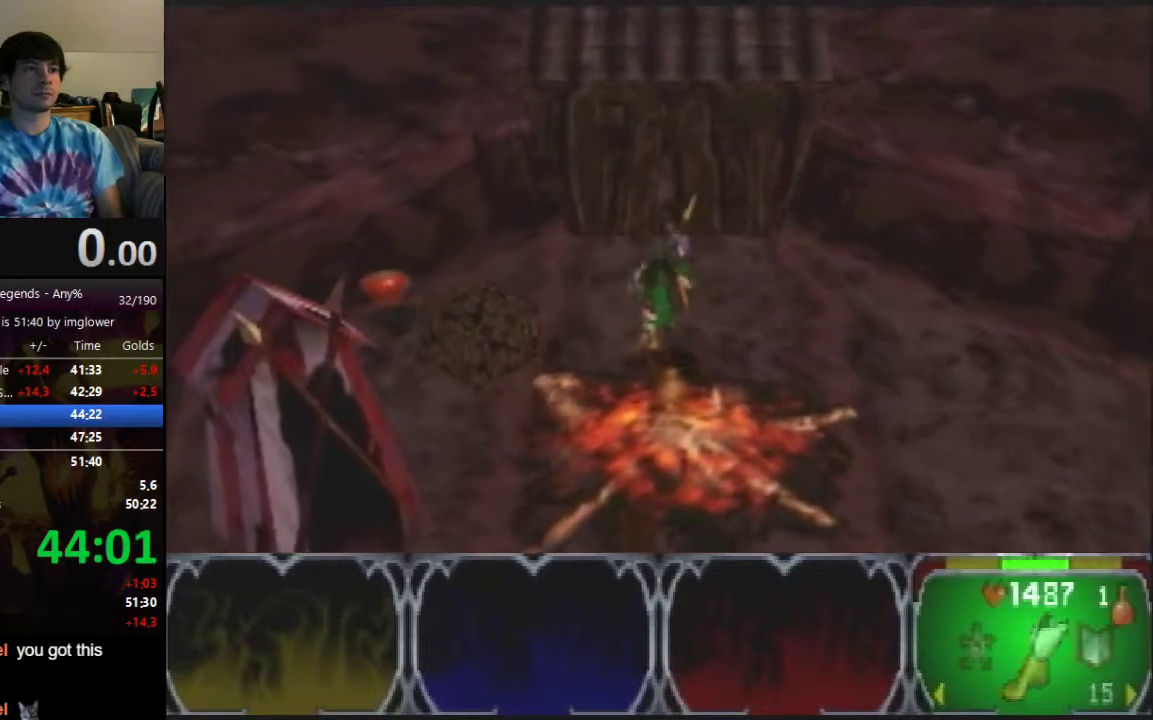
{"buttons": [], "left_stick": "up", "events": [[100, "A", "down"], [167, "A", "up"]]}
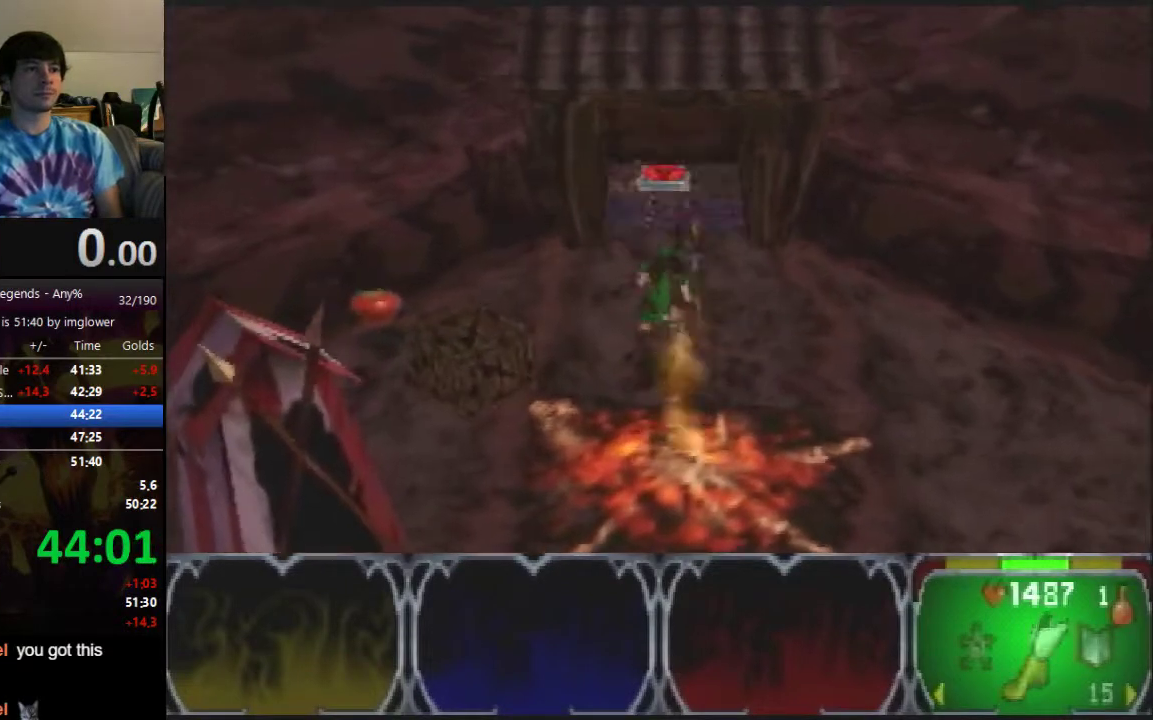
{"buttons": [], "left_stick": "up"}
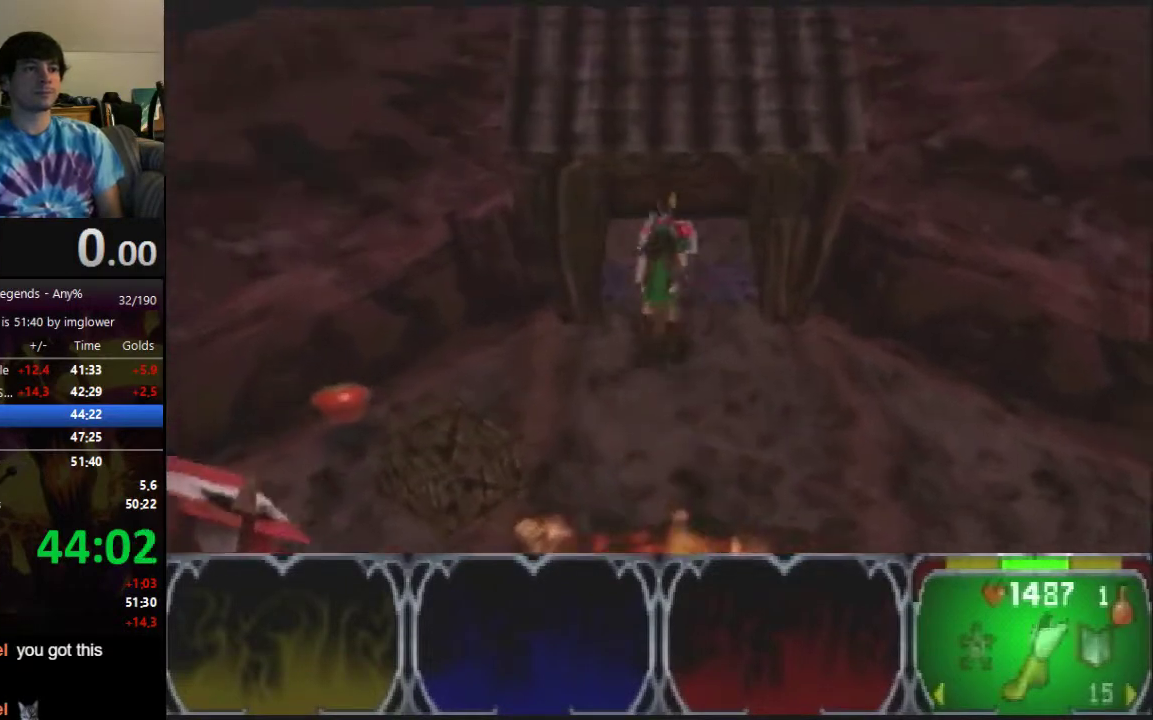
{"buttons": [], "left_stick": "up"}
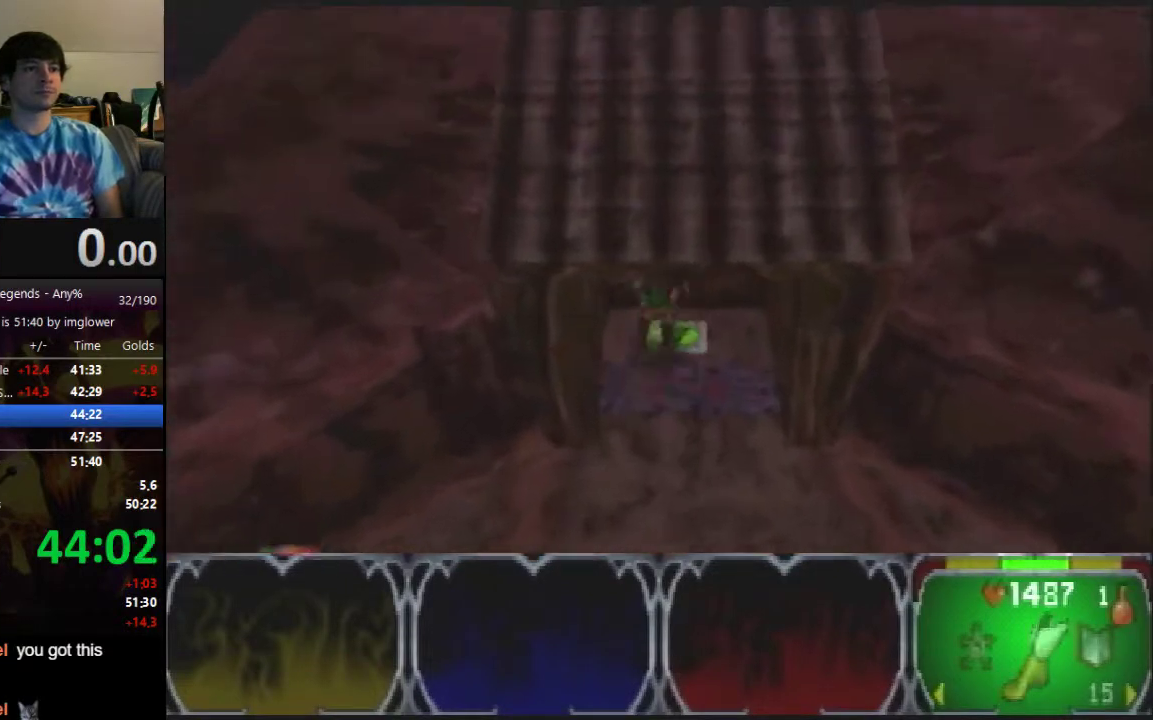
{"buttons": [], "left_stick": "down", "events": [[33, "left_stick", "down"]]}
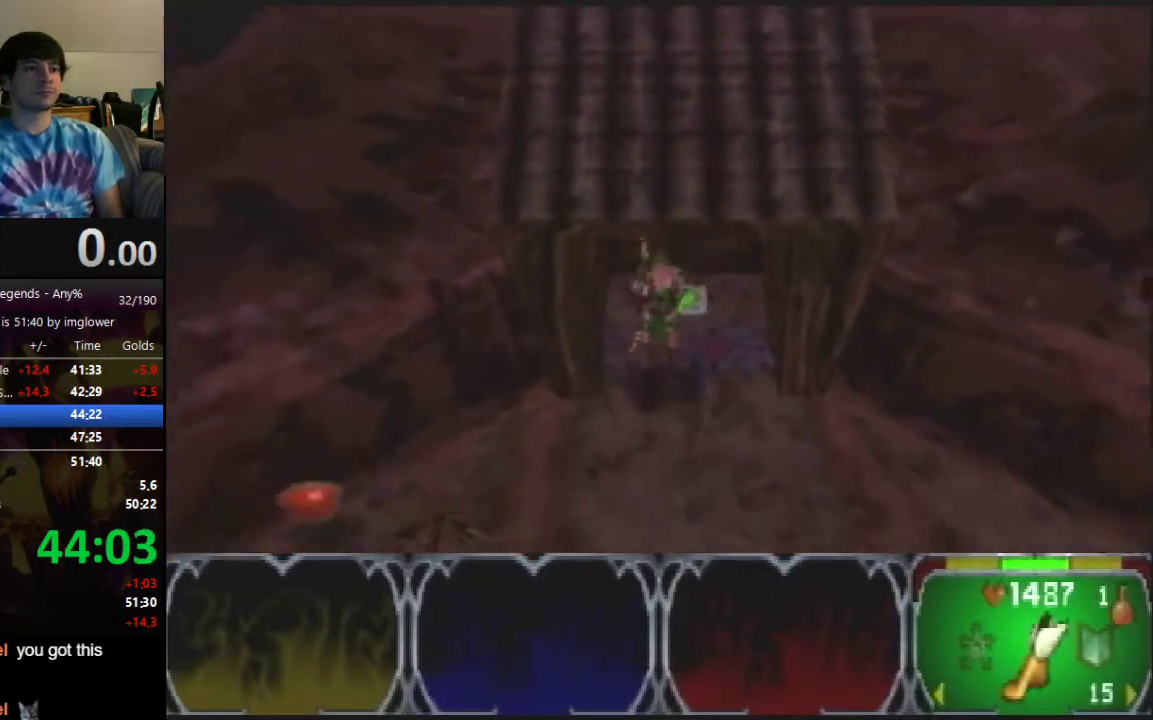
{"buttons": ["C_RIGHT"], "left_stick": "down", "events": [[233, "C_RIGHT", "down"], [300, "C_RIGHT", "up"], [333, "C_RIGHT", "down"], [433, "C_RIGHT", "up"], [467, "C_RIGHT", "down"]]}
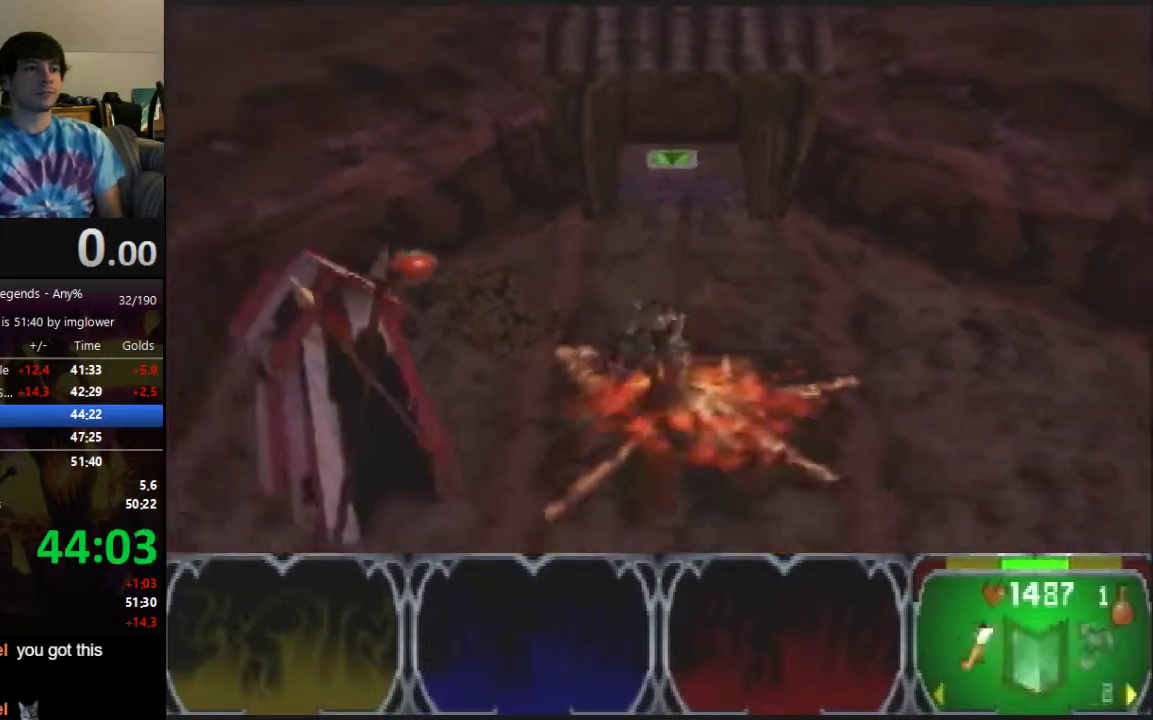
{"buttons": [], "left_stick": "down", "events": [[33, "C_RIGHT", "up"], [100, "C_RIGHT", "down"], [167, "C_RIGHT", "up"]]}
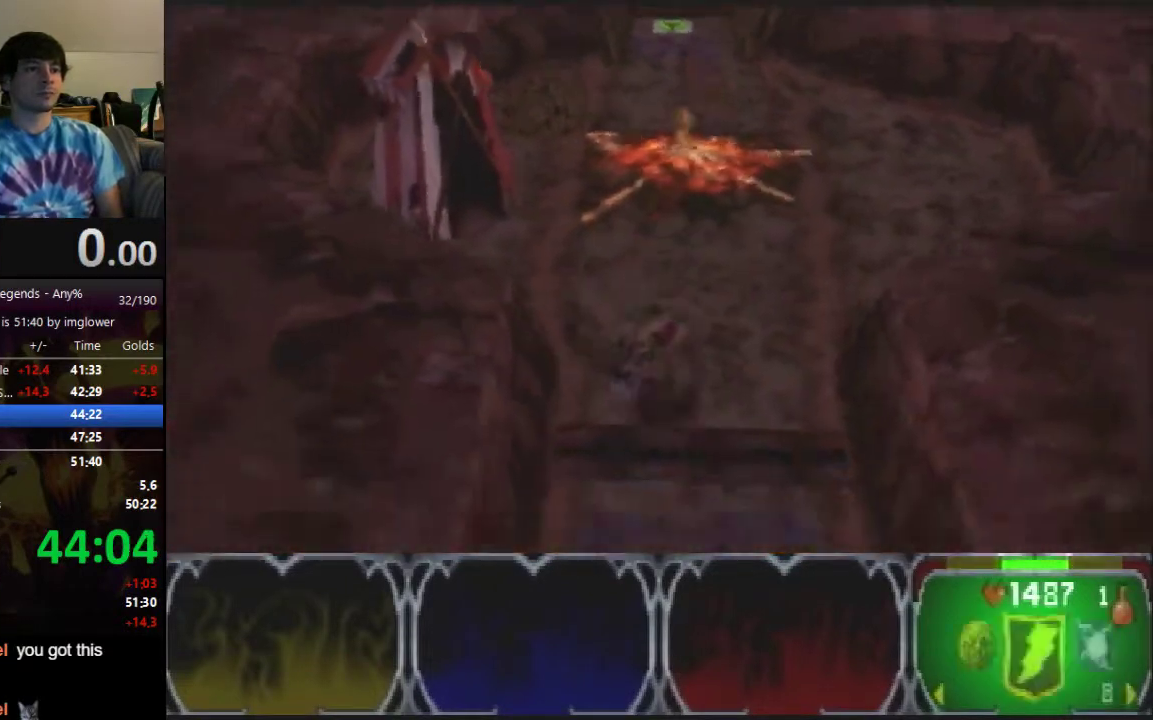
{"buttons": [], "left_stick": "down"}
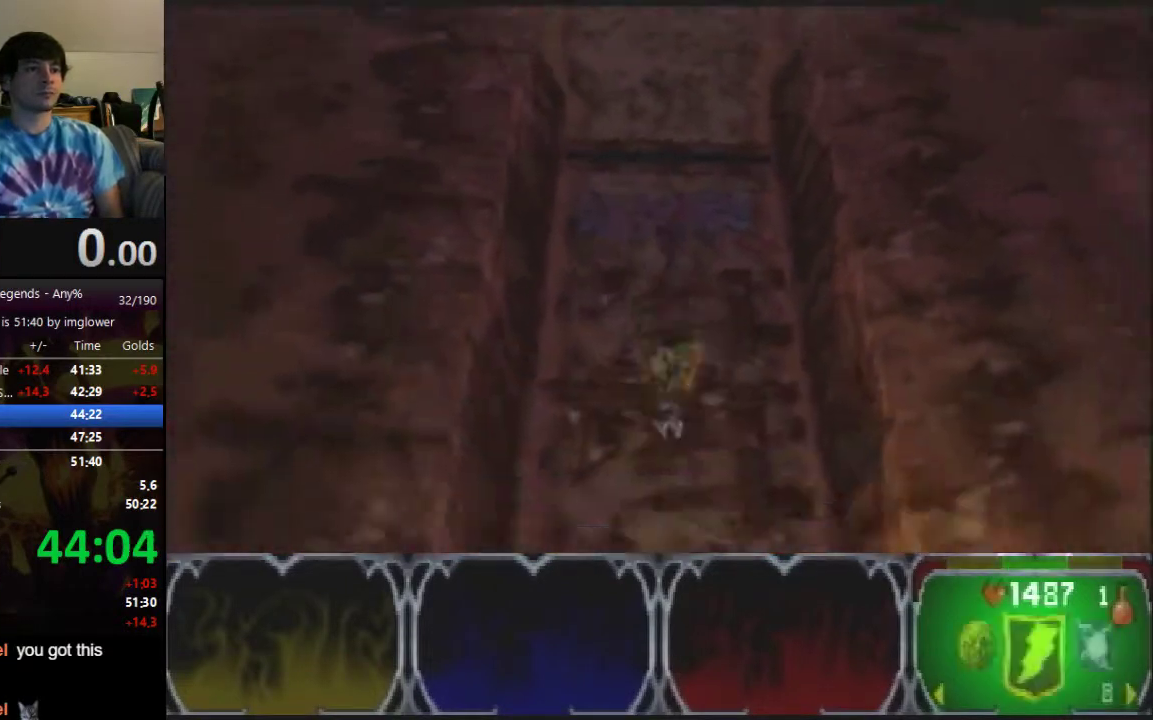
{"buttons": [], "left_stick": "down-right", "events": [[267, "left_stick", "down-right"]]}
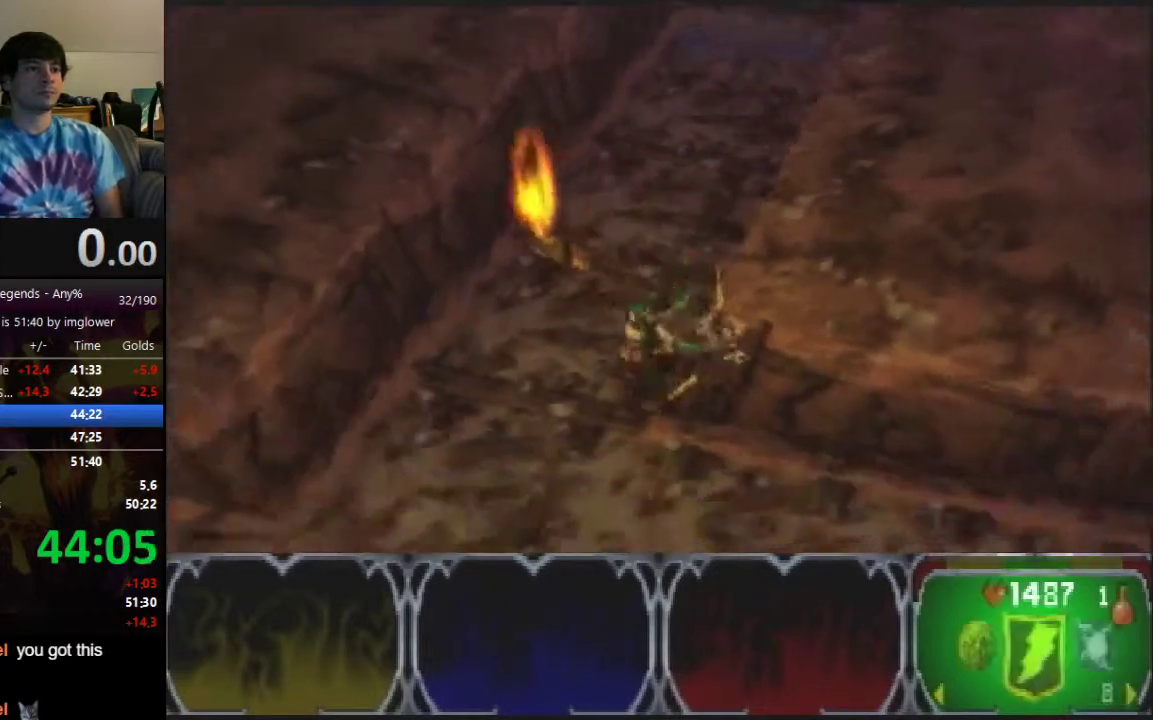
{"buttons": [], "left_stick": "down-right"}
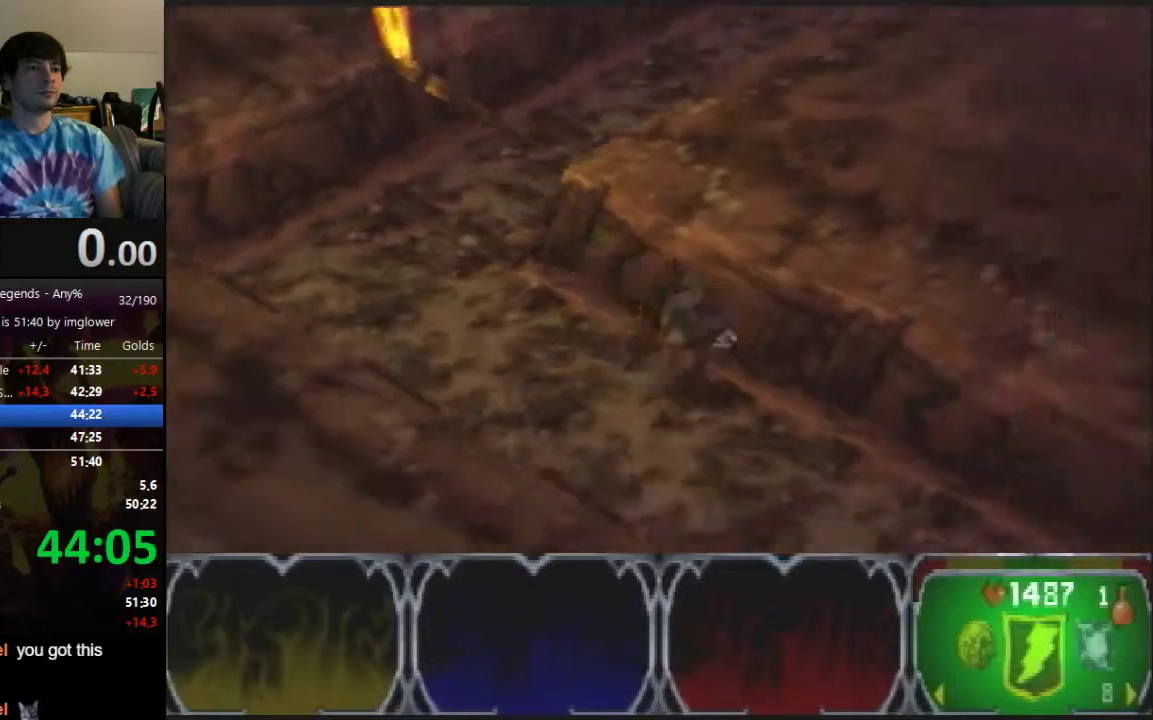
{"buttons": [], "left_stick": "down", "events": [[367, "left_stick", "down"]]}